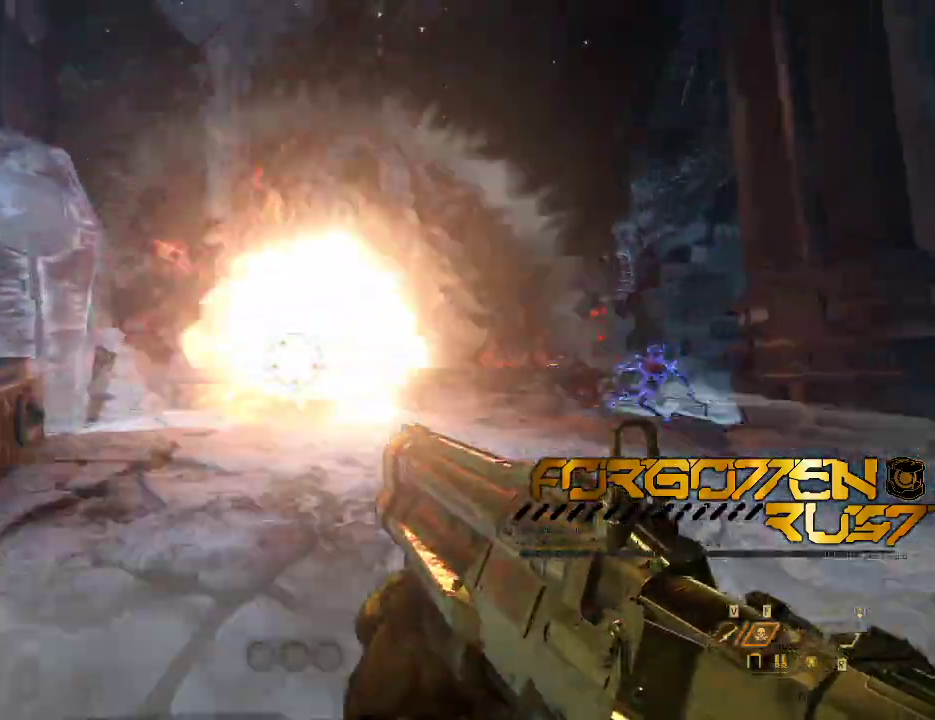
Gameplay with keyboard and mouse; each line is a JSON object with the keys and mouse buttons held at the frame after it. "events" lists presses ("down") and releases ("up") of "2", "3", "4", "5", "6", "7", "8", "a", "b", "c", "ctrl", "d", "e", "f", "g", "q", "r", "s", "shift", "space", "t", "v", "w", "x", "z", "mouse_left", "mouse_right" and "mouse_mb4" between this image and that frame as [ms after this image, input, new state], when the widget could be followed in between. "mouse_left", "mouse_right", "mouse_mb4" = the "left", "right", "mb4" buttons of the "mouse" list. No other keys are recorded. Mouse movement is not recorded. Not read: mouse_mb5 mouse_wheel.
{"keys": ["s"], "mouse": ["right"], "events": [[133, "space", "down"], [167, "d", "down"], [200, "space", "up"], [233, "w", "up"], [333, "s", "down"], [367, "d", "up"], [400, "mouse_right", "down"]]}
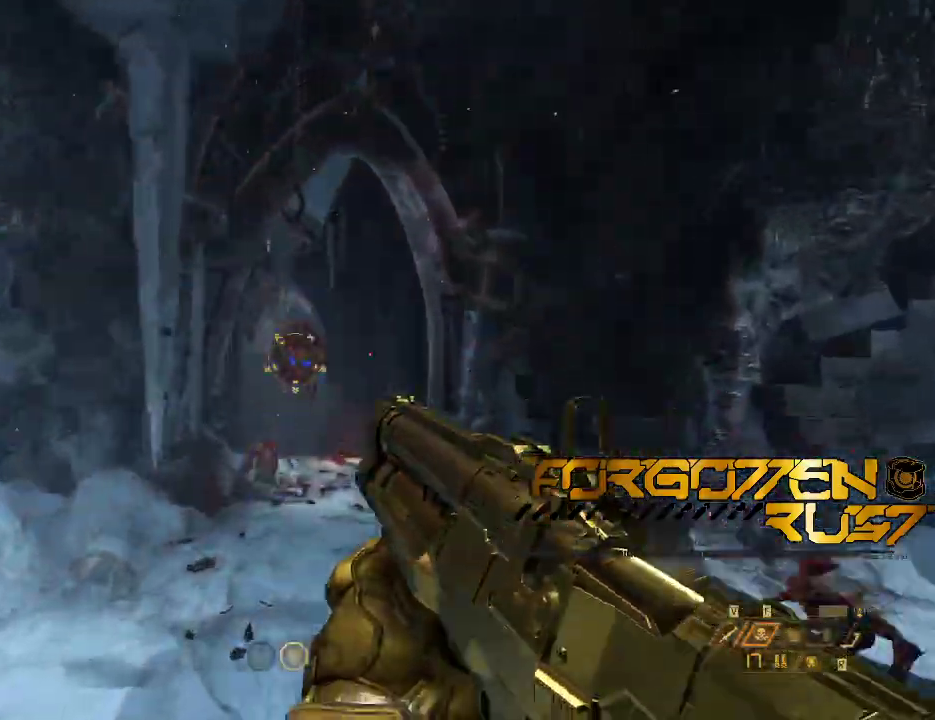
{"keys": ["d"], "mouse": [], "events": [[33, "mouse_left", "down"], [100, "mouse_left", "up"], [167, "d", "down"], [200, "mouse_right", "up"], [400, "s", "up"]]}
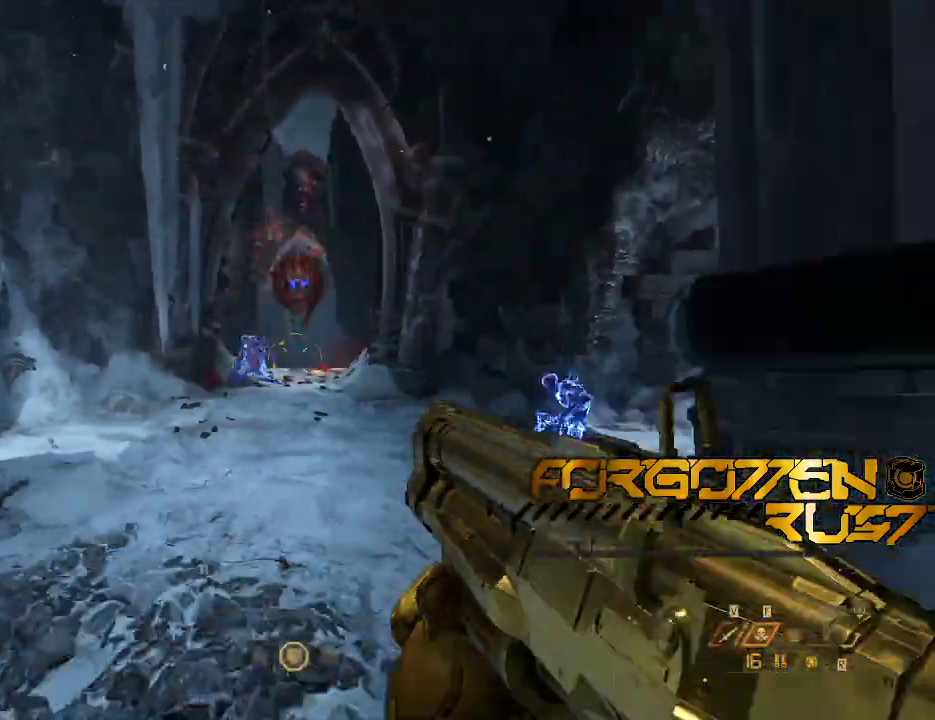
{"keys": ["a", "w"], "mouse": []}
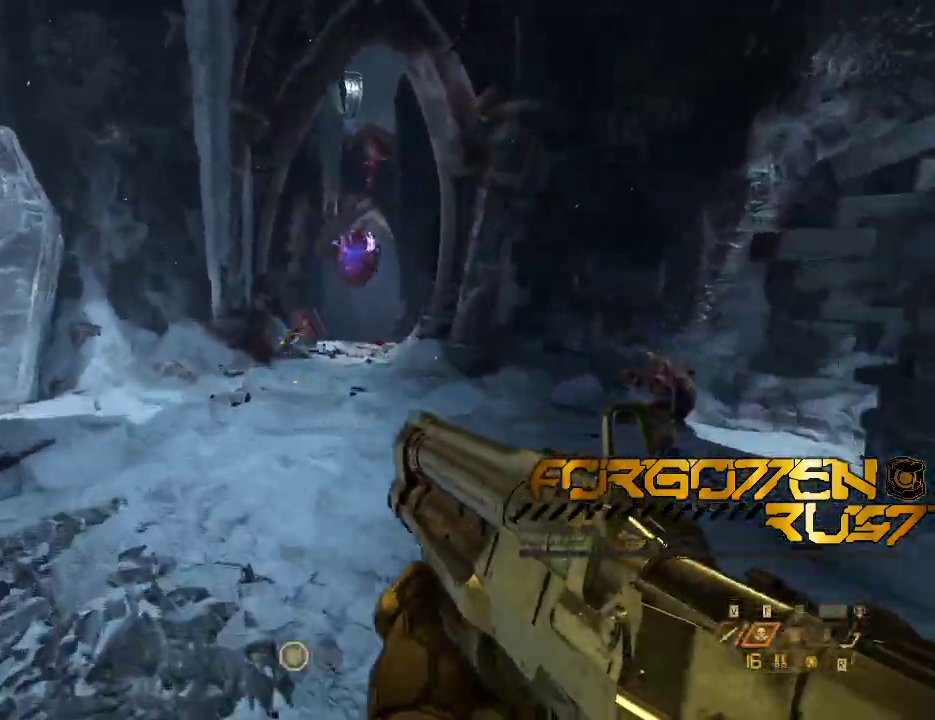
{"keys": ["shift", "w"], "mouse": []}